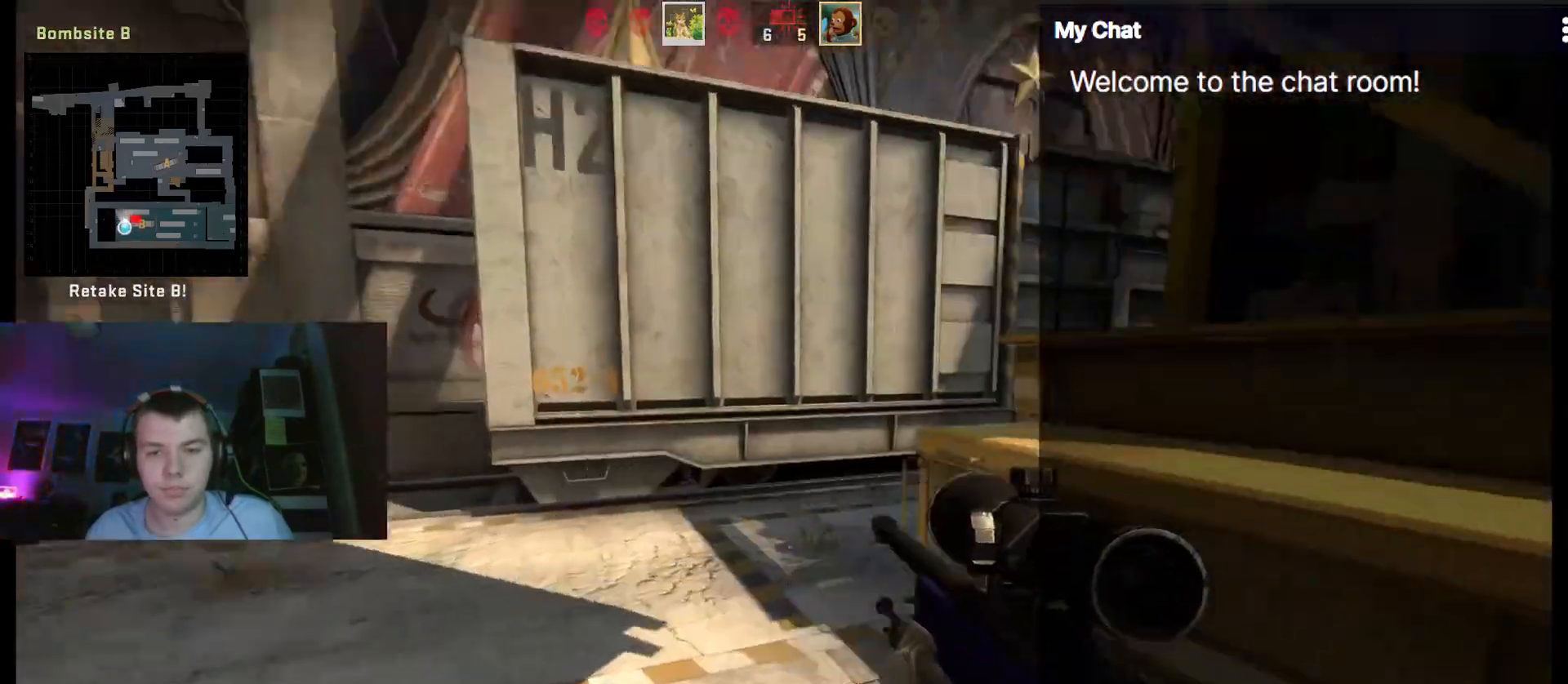
Gameplay with keyboard; each line is a JSON object with the keys held at the frame after it. "events" lists presses ("down") and releases ("up") of ".", "/", "0", "1", "2", "3", "4", "5", "6", "7", "8", "9", "a", "alt_l", "alt_r", "b", "backslash", "backspace", "c", "caps_lock", "comma", "ctrl", "d", "e", "equals", "escape", "f", "f1", "f10", "f11", "f12", "f2", "f3", "f4", "f5", "f6", "f7", "f8", "f9", "g", "h", "i", "j", "k", "l", "lbracket", "m", "minus", "n", "o", "p", "q", "quote", "r", "rbracket", "return", "s", "semicolon", "shift_l", "shift_r", "space", "super", "t", "tab", "tilde", "u", "v", "w", "x", "y" and "z" between this image and that frame as [ms after this image, input, new state], when the widget could be followed in between. No other keys are recorded. Mouse input is not recorded.
{"keys": []}
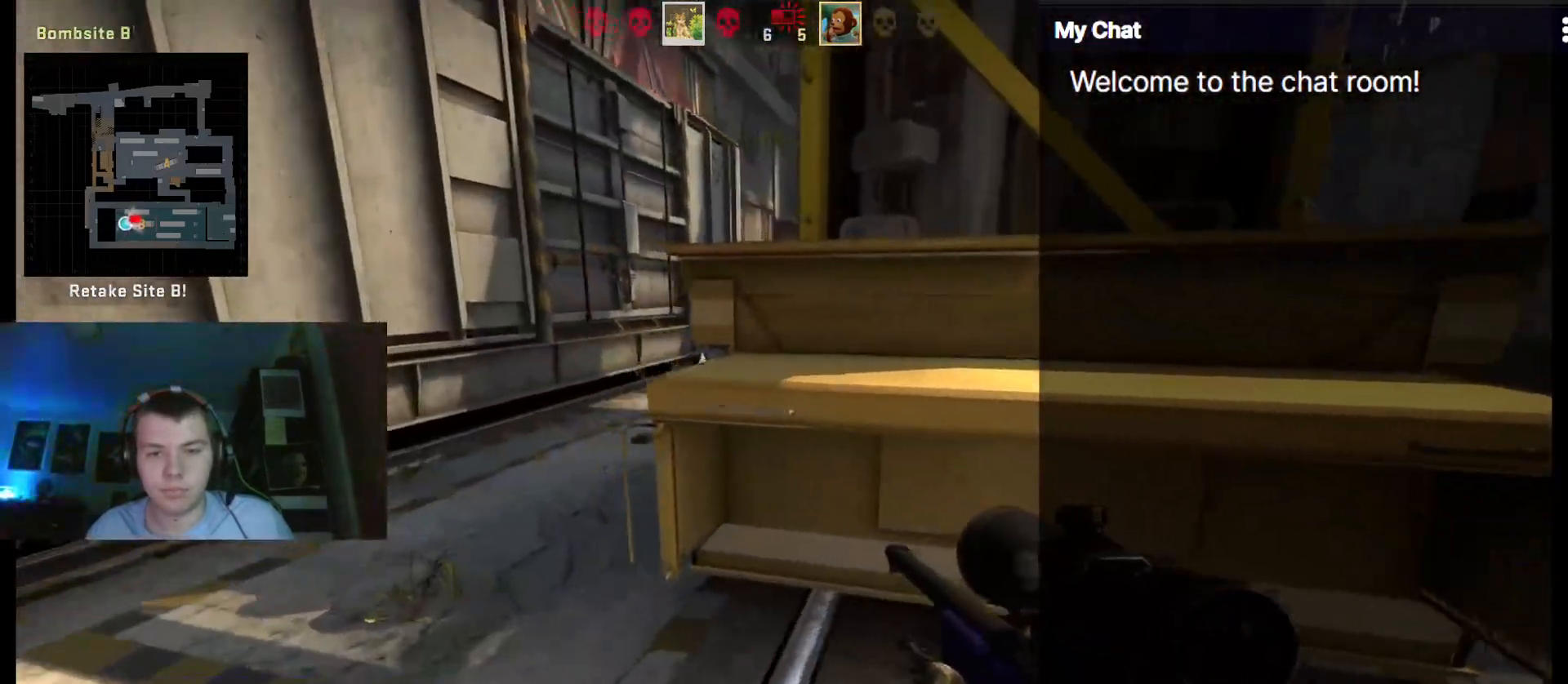
{"keys": [], "events": []}
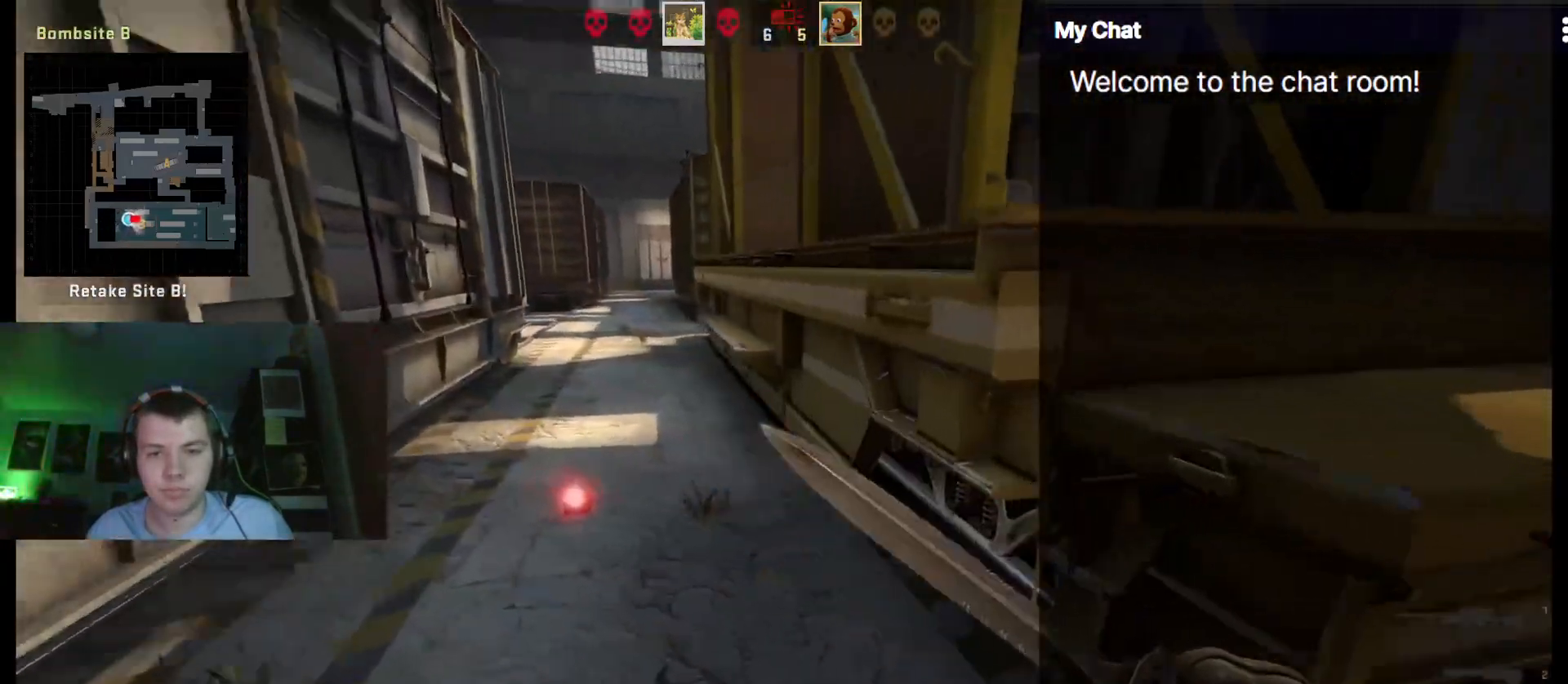
{"keys": [], "events": []}
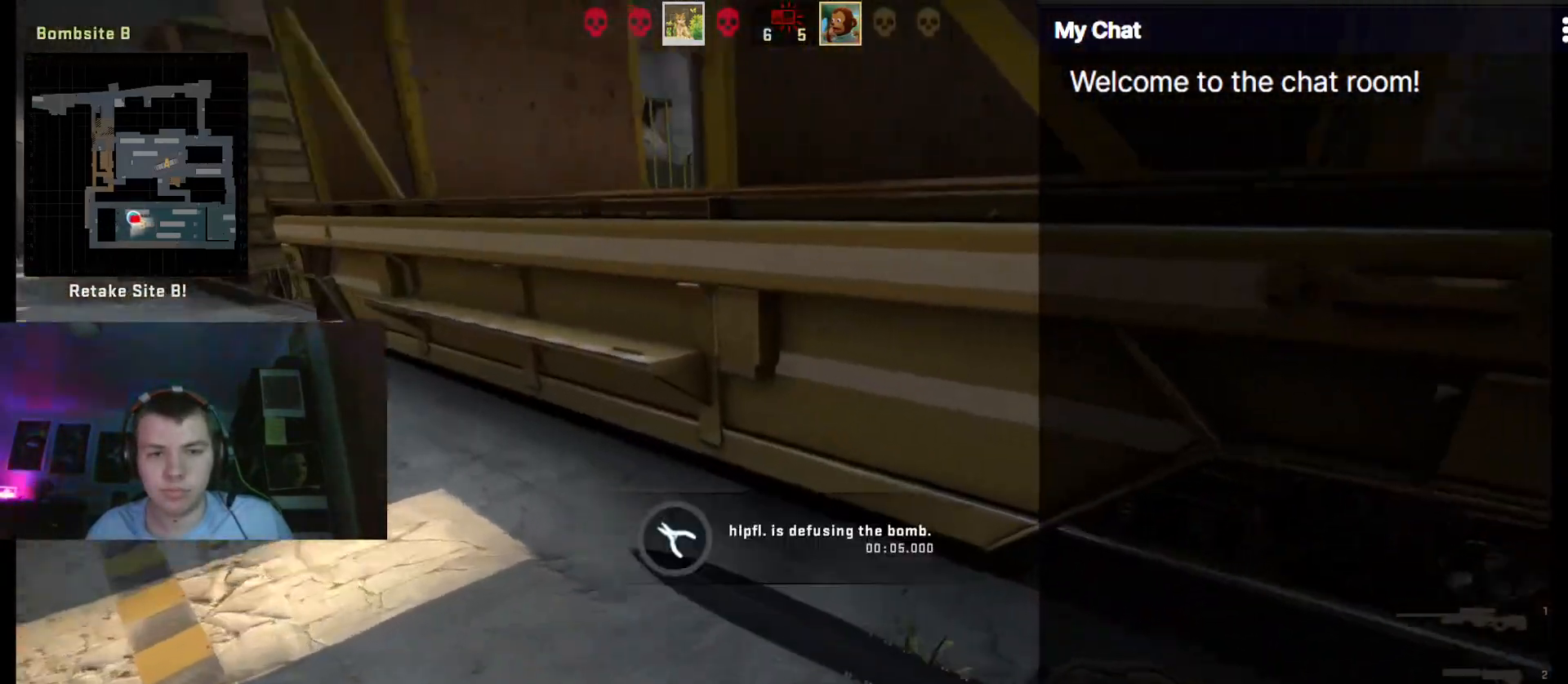
{"keys": [], "events": []}
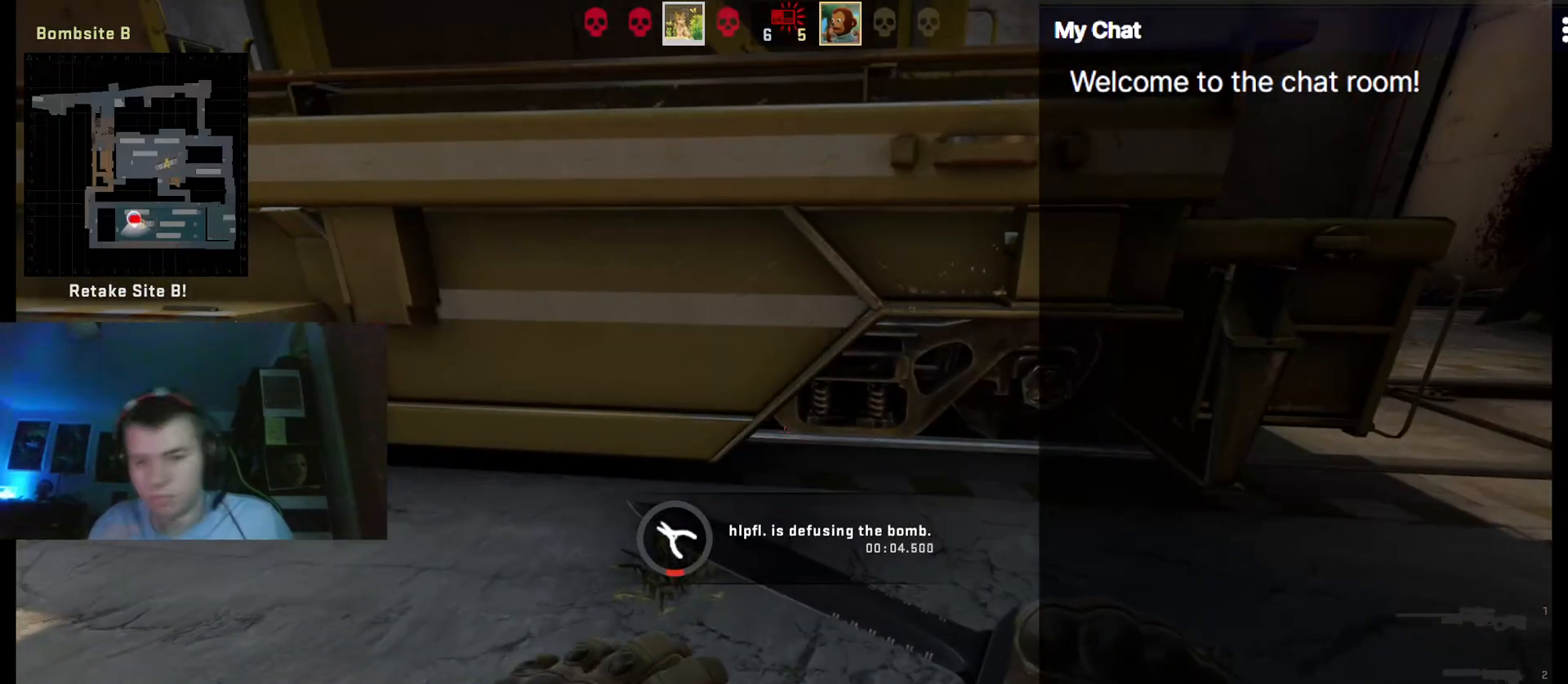
{"keys": [], "events": []}
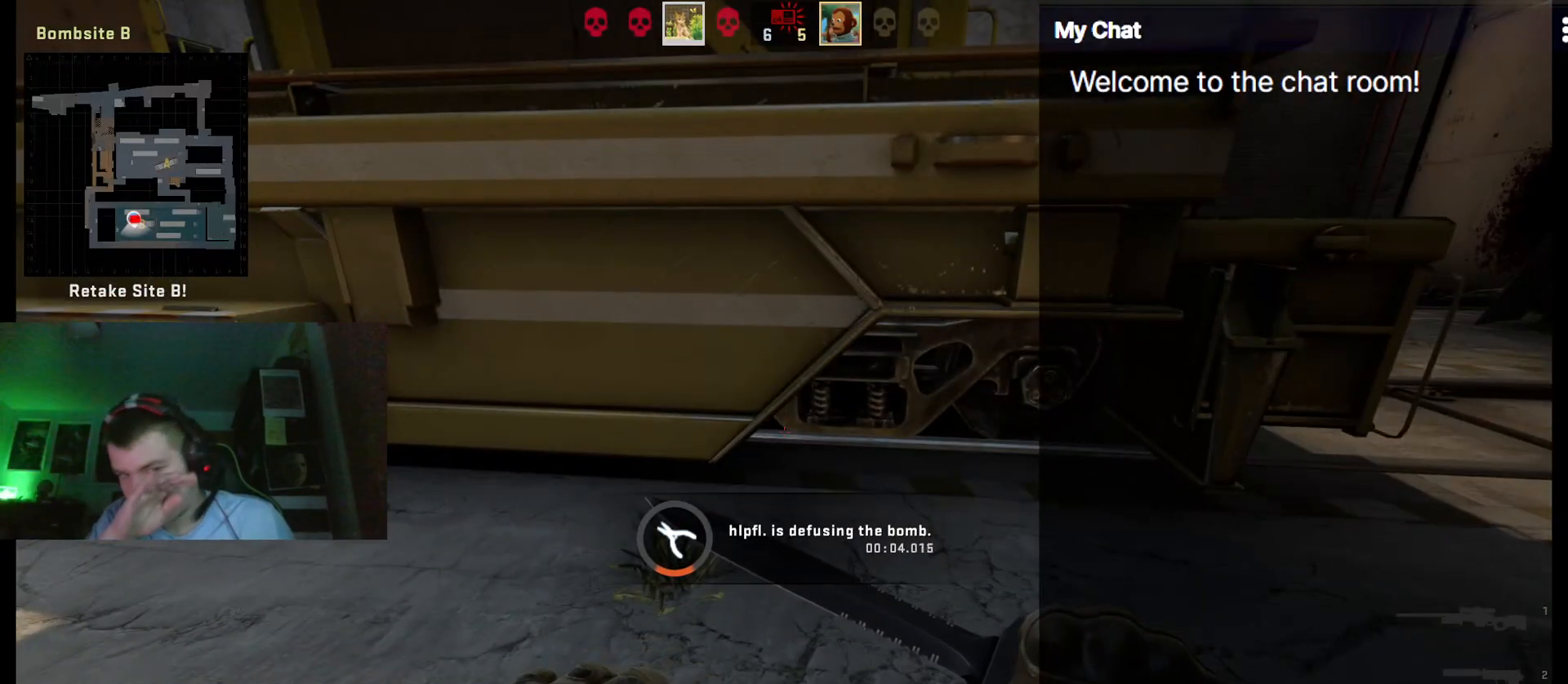
{"keys": ["q"], "events": [[400, "q", "down"]]}
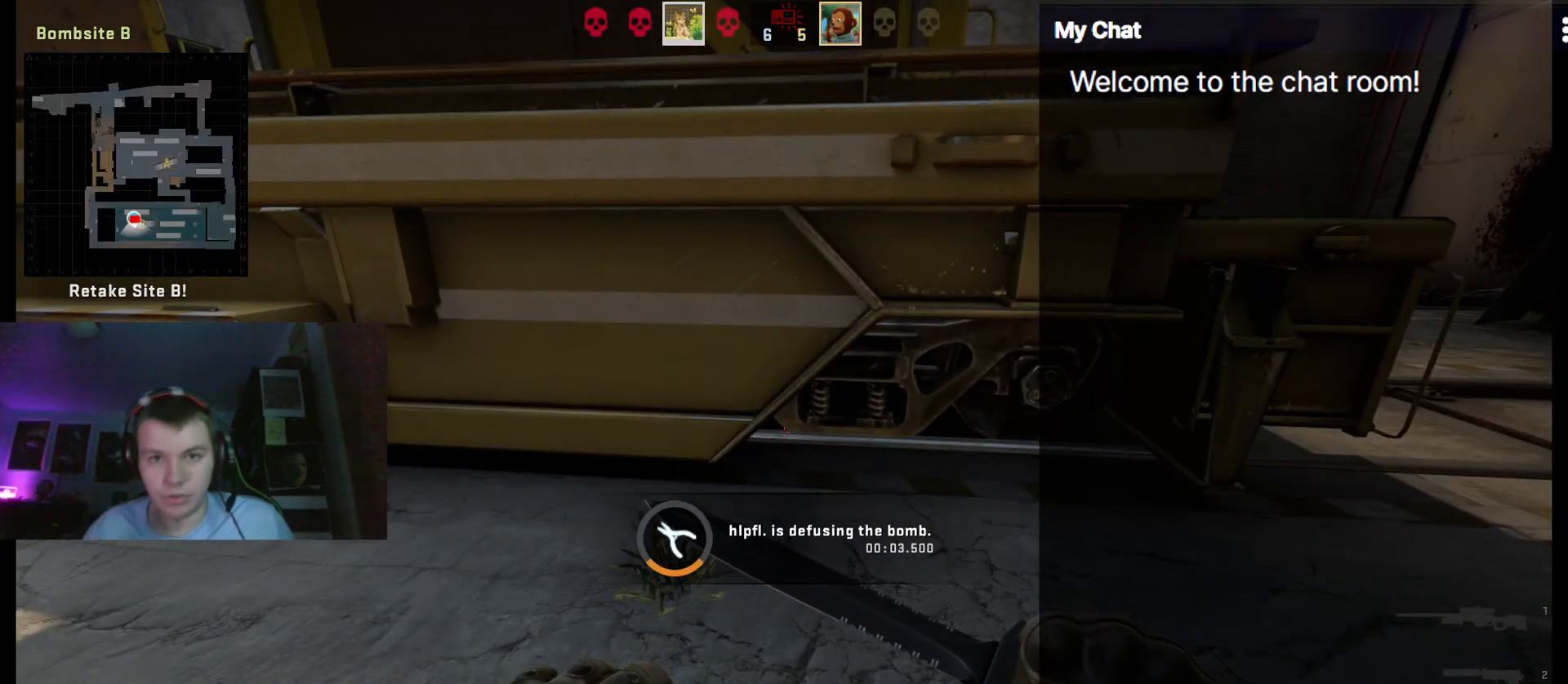
{"keys": [], "events": [[500, "q", "up"]]}
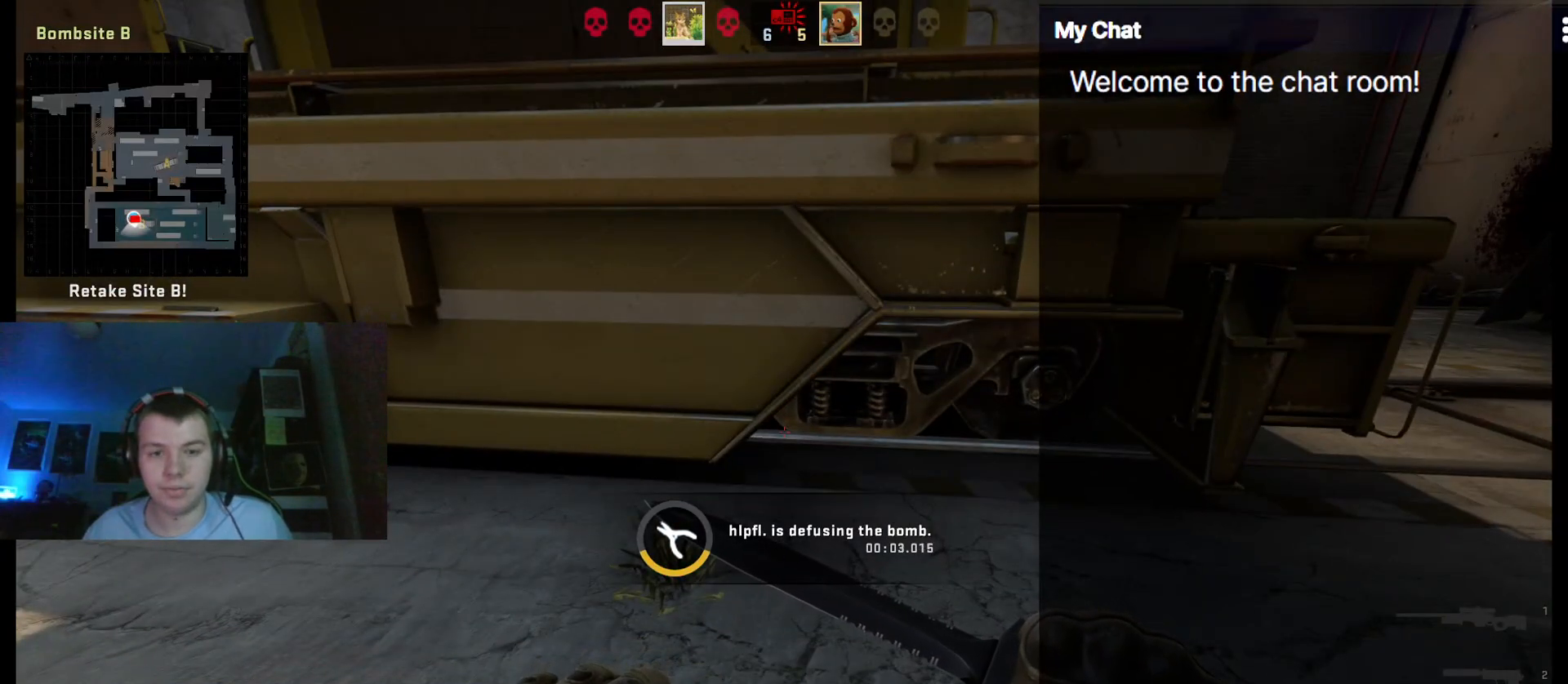
{"keys": [], "events": []}
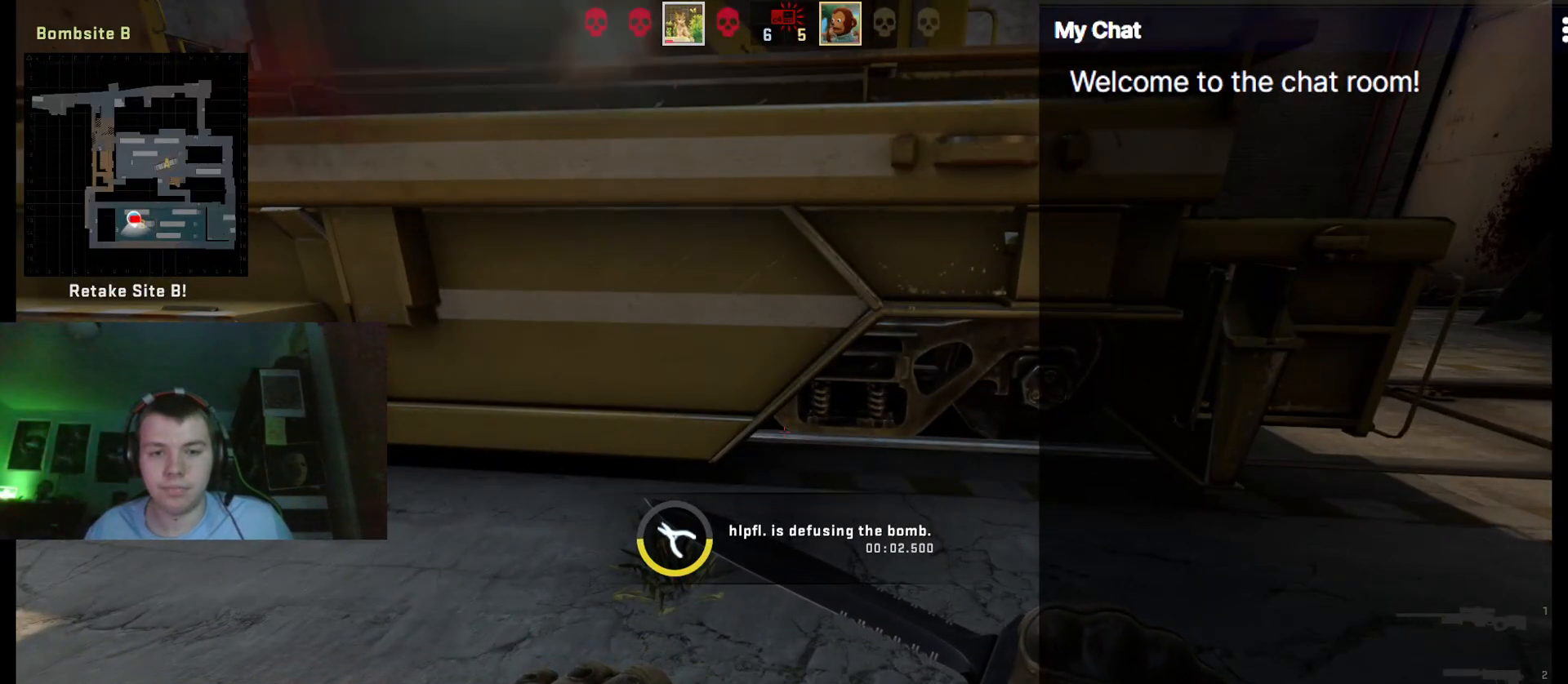
{"keys": []}
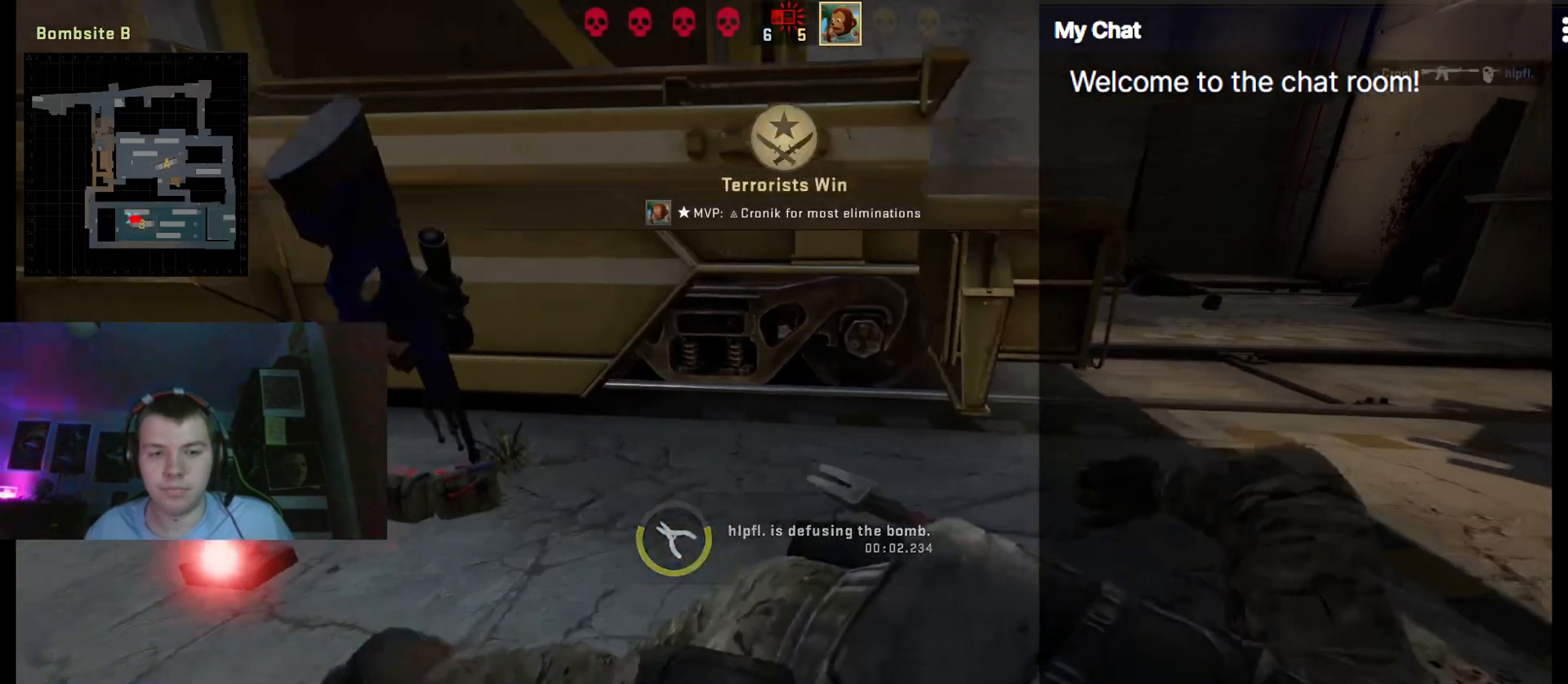
{"keys": ["q"], "events": [[333, "q", "down"]]}
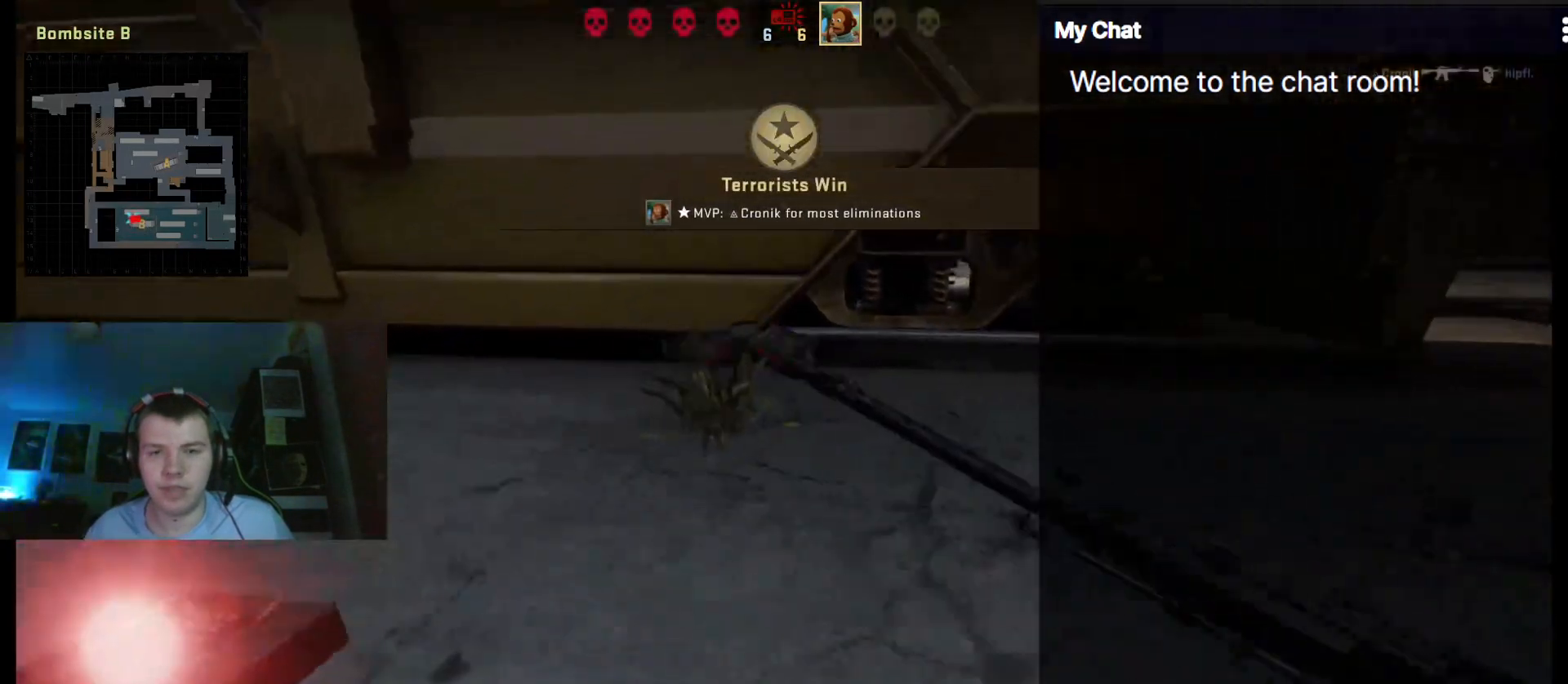
{"keys": ["q"]}
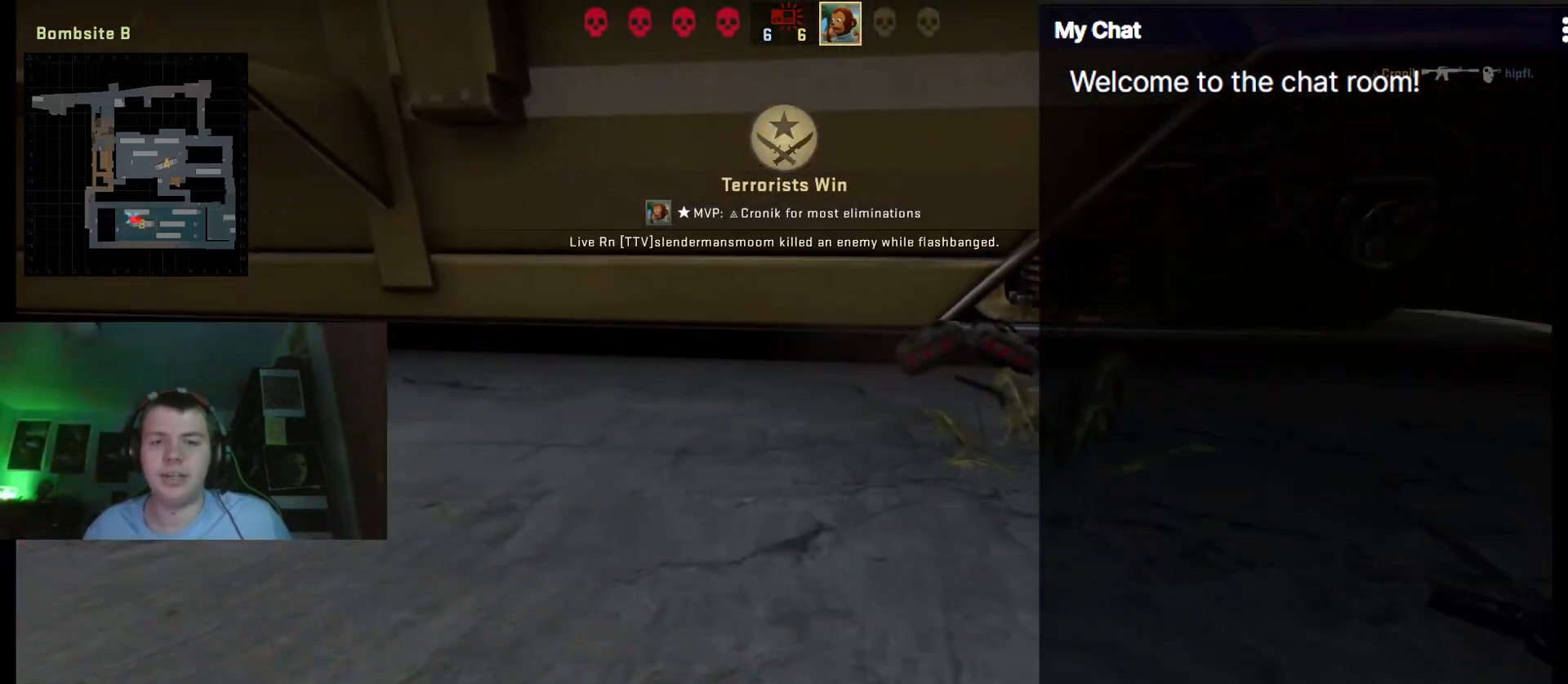
{"keys": [], "events": [[217, "q", "up"]]}
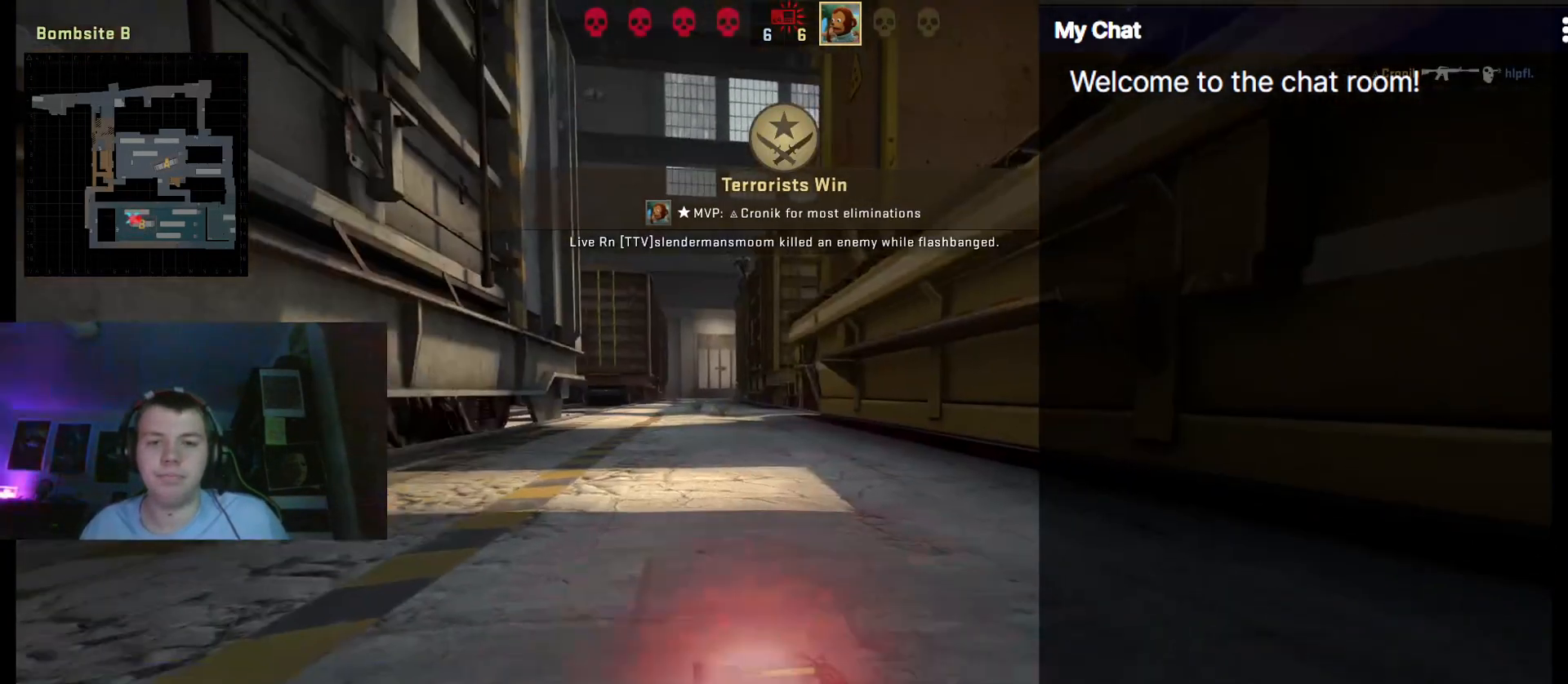
{"keys": [], "events": []}
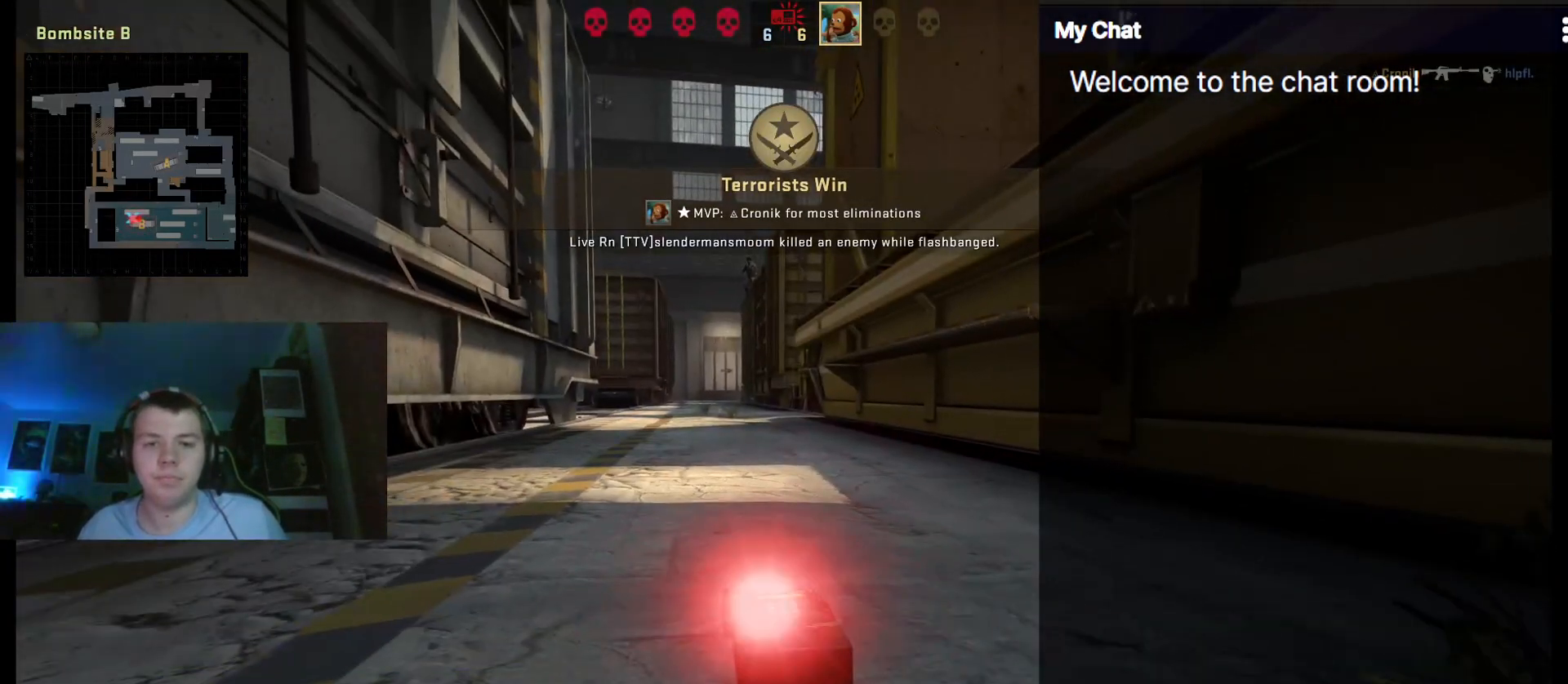
{"keys": [], "events": []}
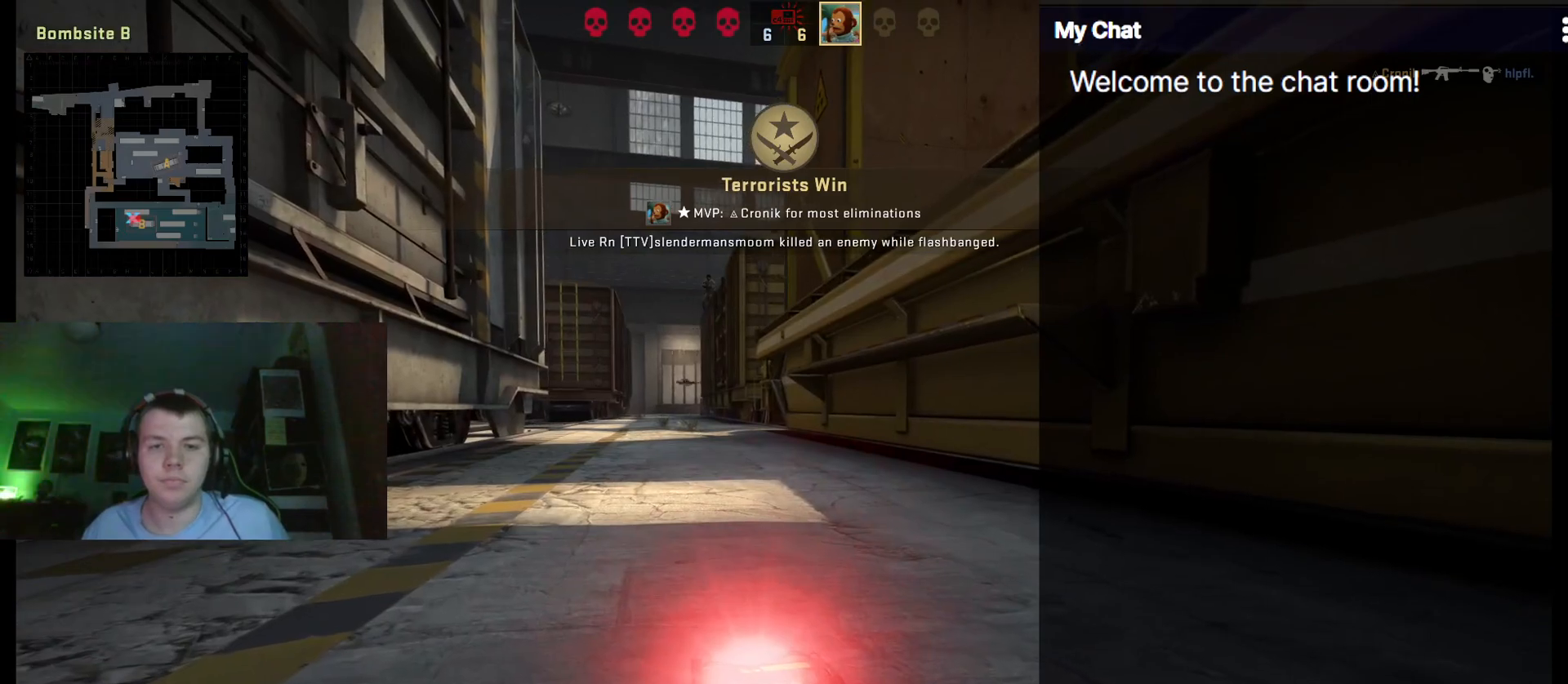
{"keys": ["q"], "events": [[50, "q", "down"]]}
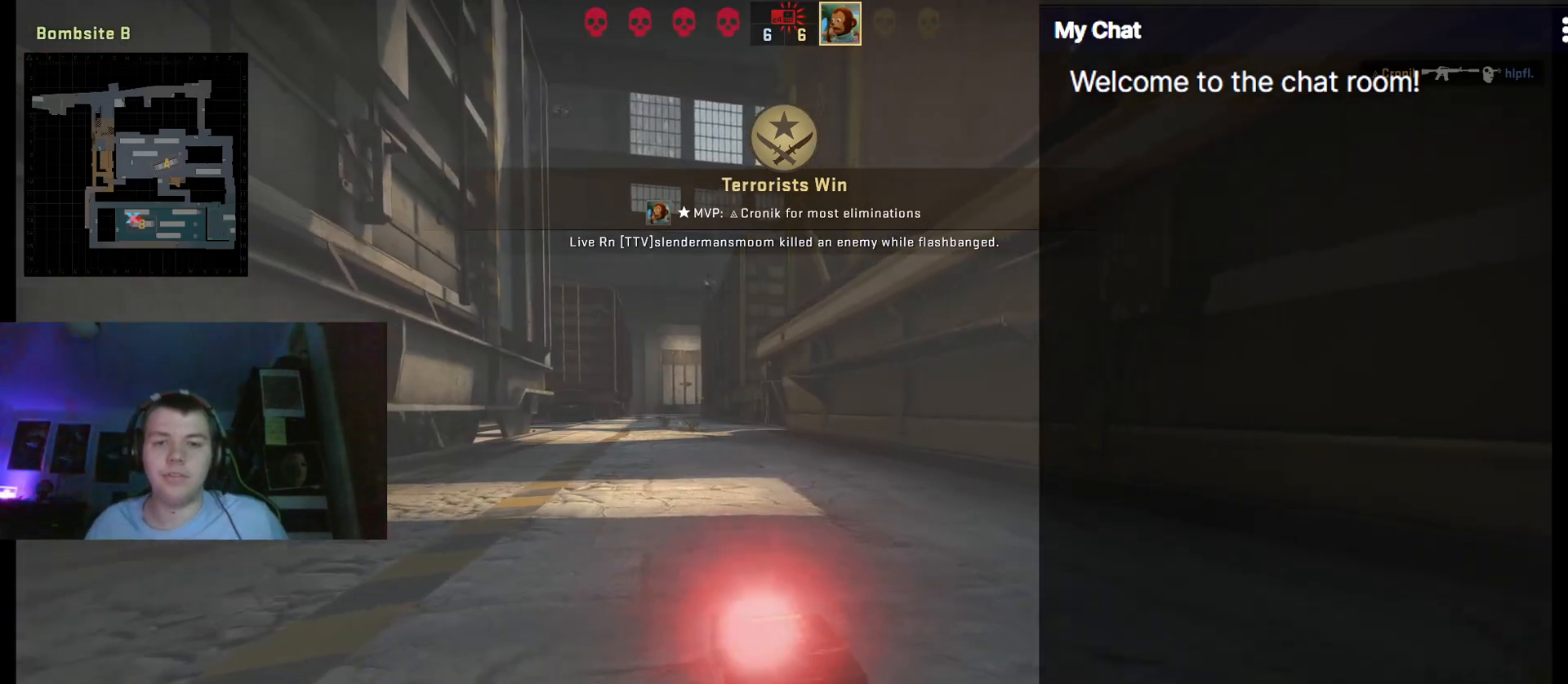
{"keys": ["q"], "events": []}
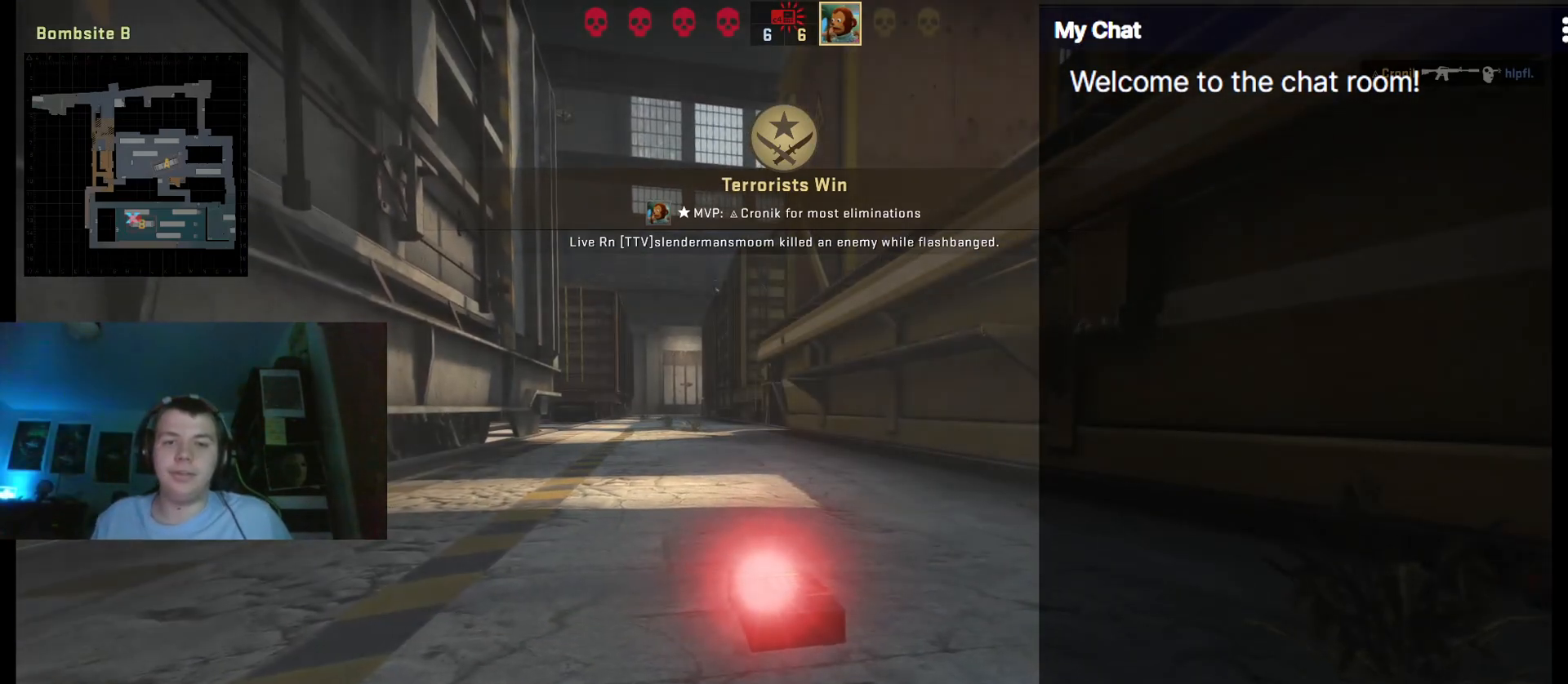
{"keys": ["q"], "events": []}
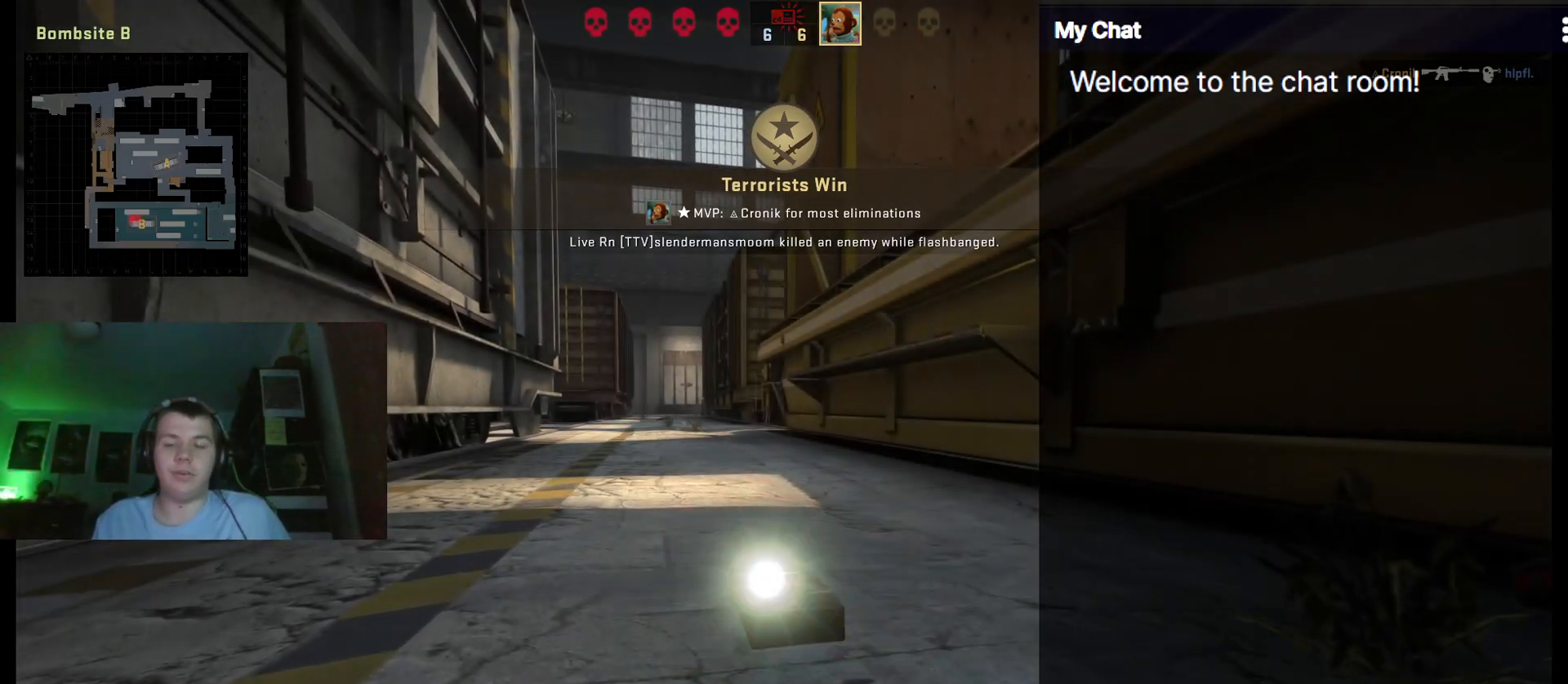
{"keys": ["q"], "events": []}
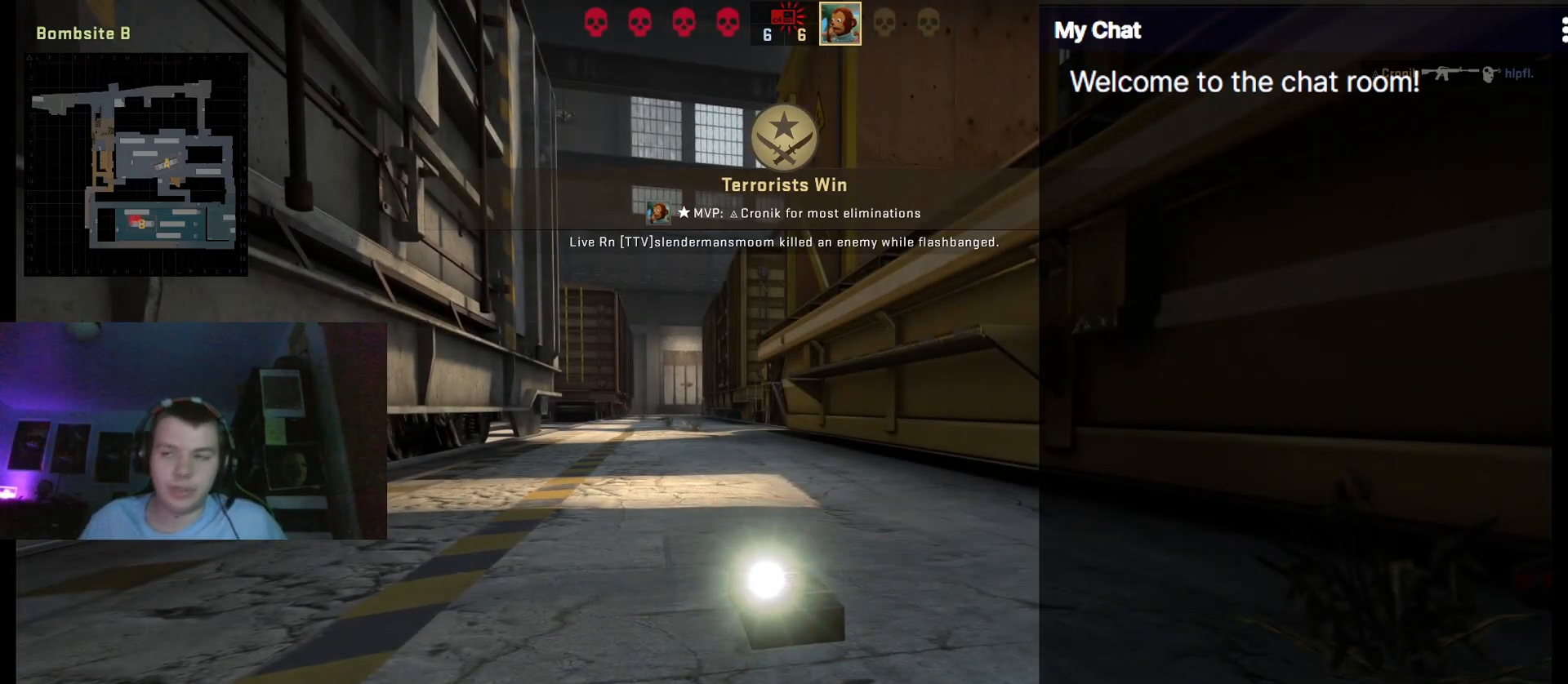
{"keys": [], "events": [[267, "q", "up"]]}
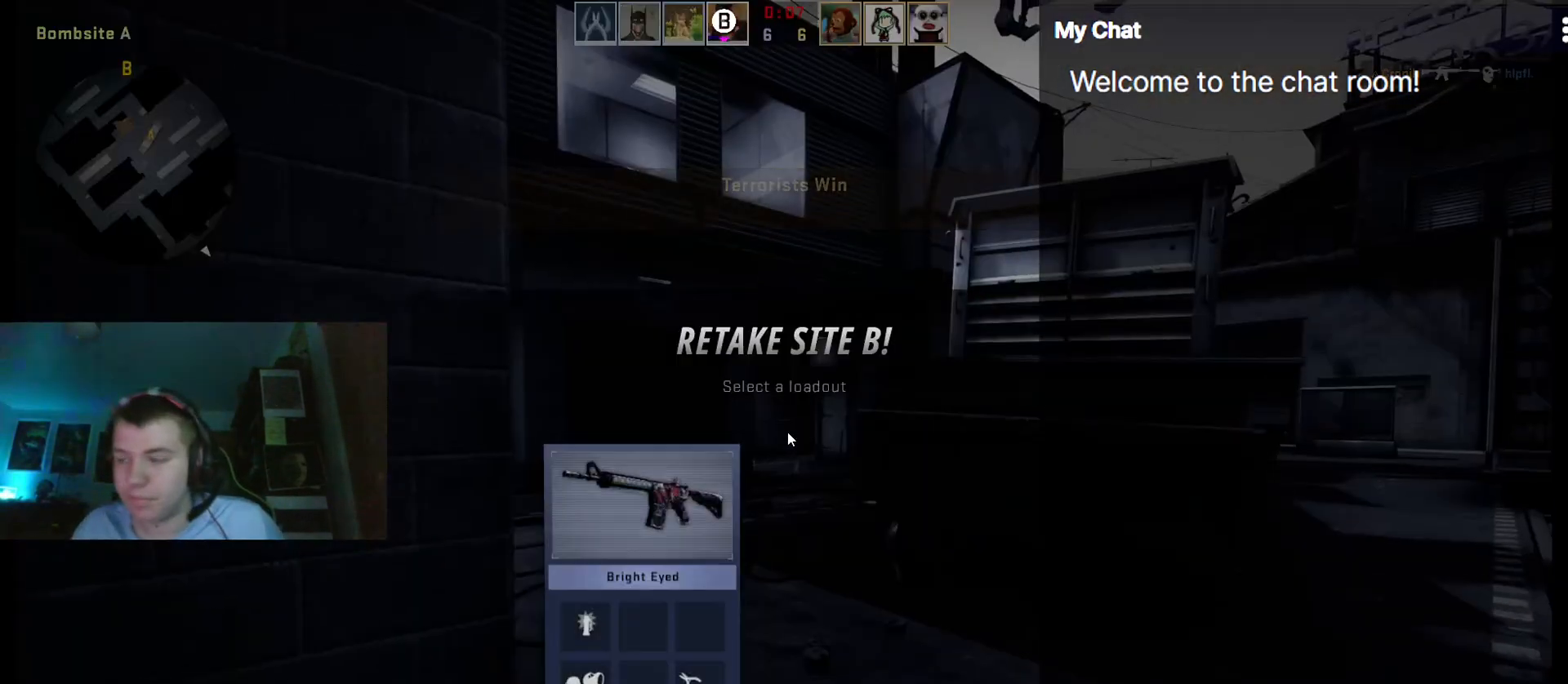
{"keys": [], "events": []}
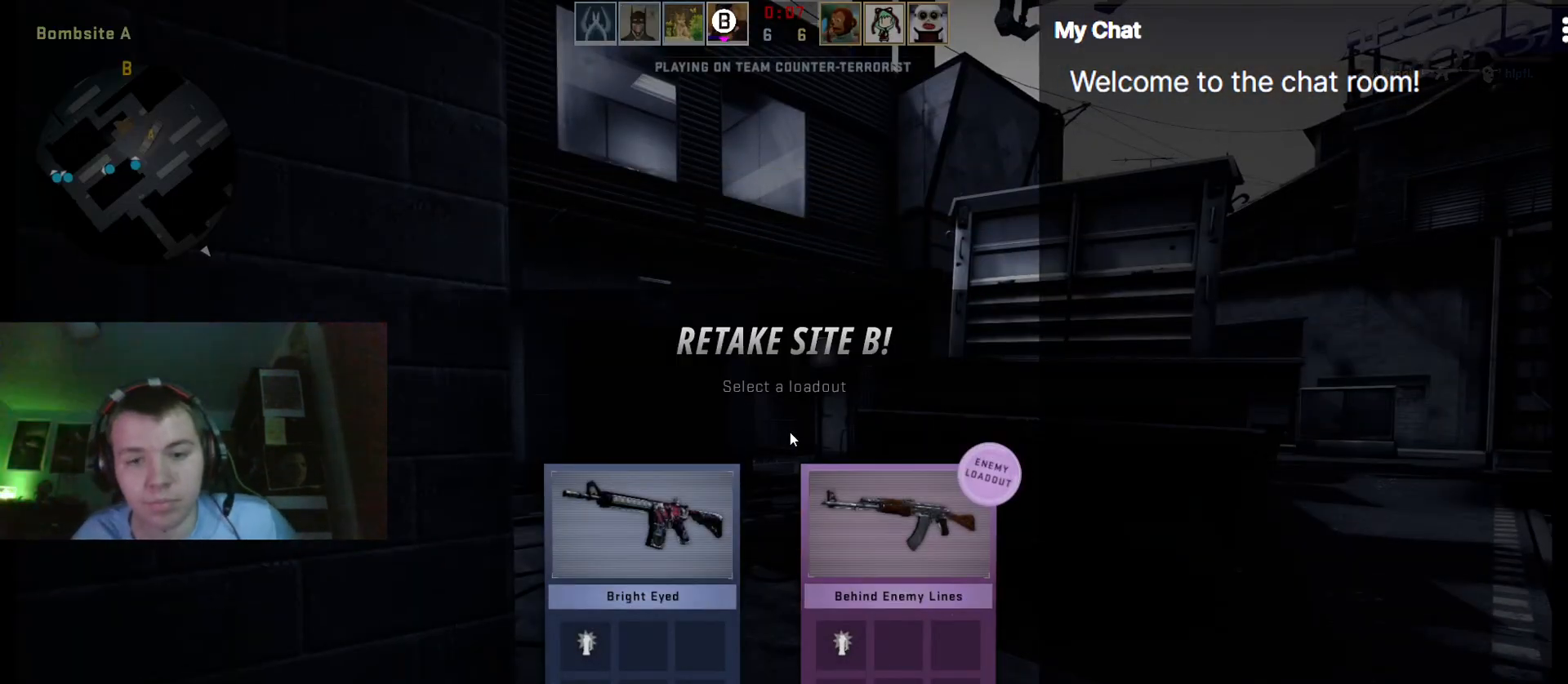
{"keys": ["f", "w"], "events": [[333, "w", "down"], [433, "f", "down"]]}
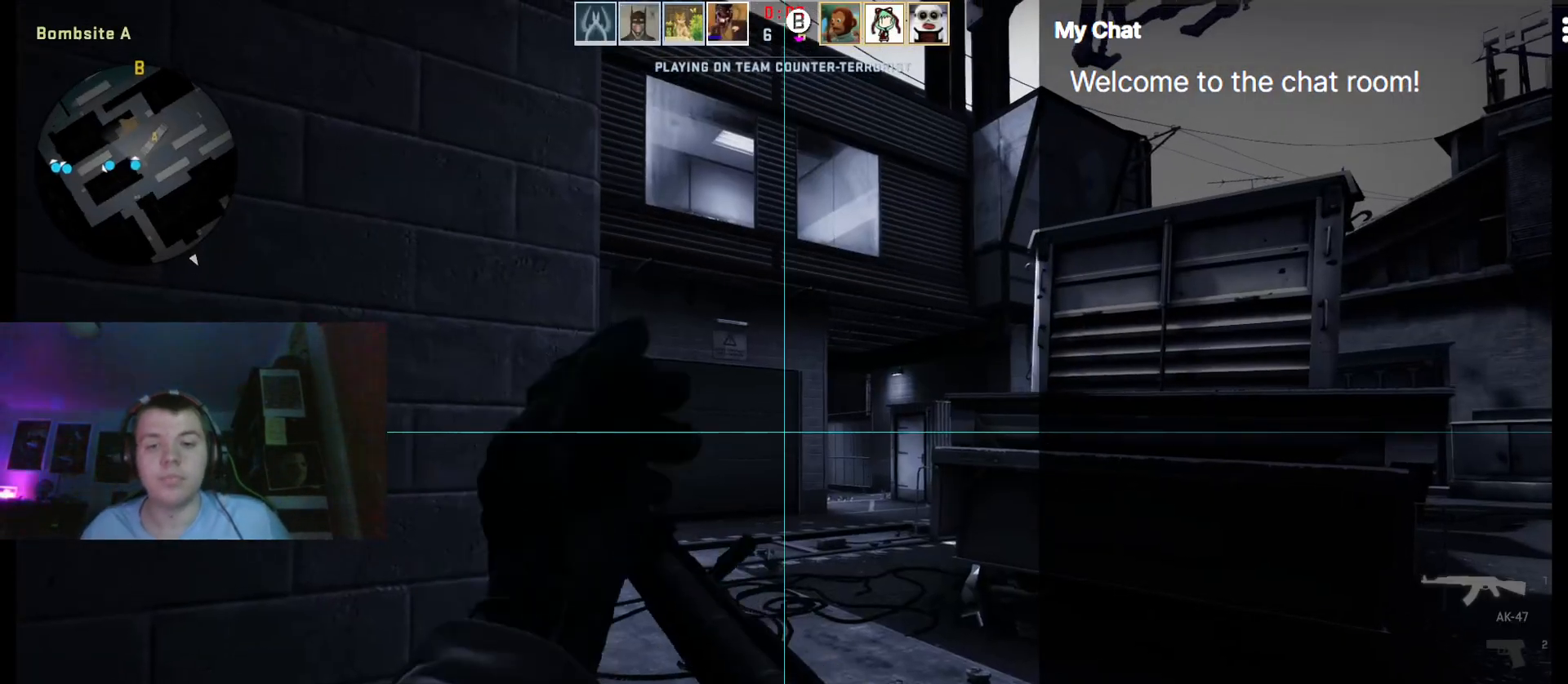
{"keys": ["w"]}
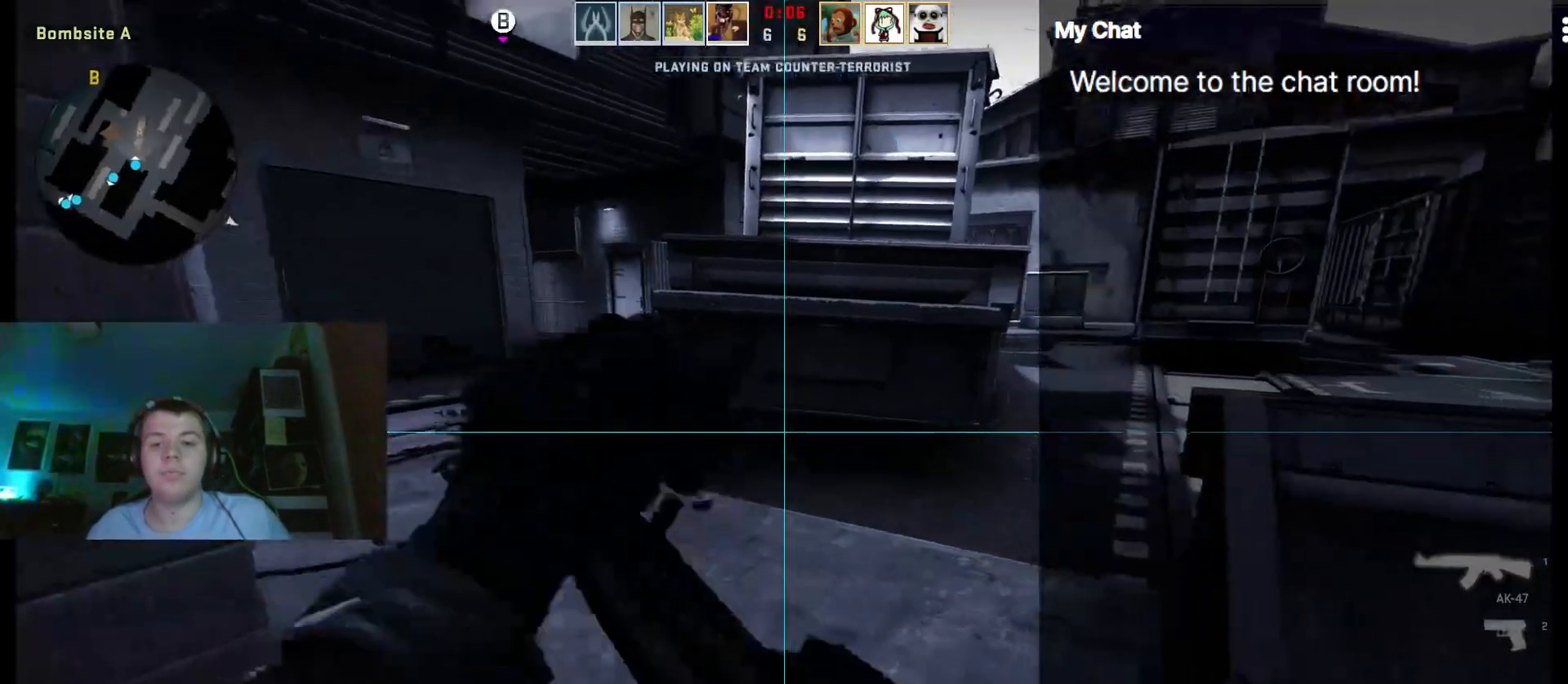
{"keys": ["1", "3", "w"], "events": [[167, "f", "down"], [250, "f", "up"], [400, "3", "down"], [433, "1", "down"]]}
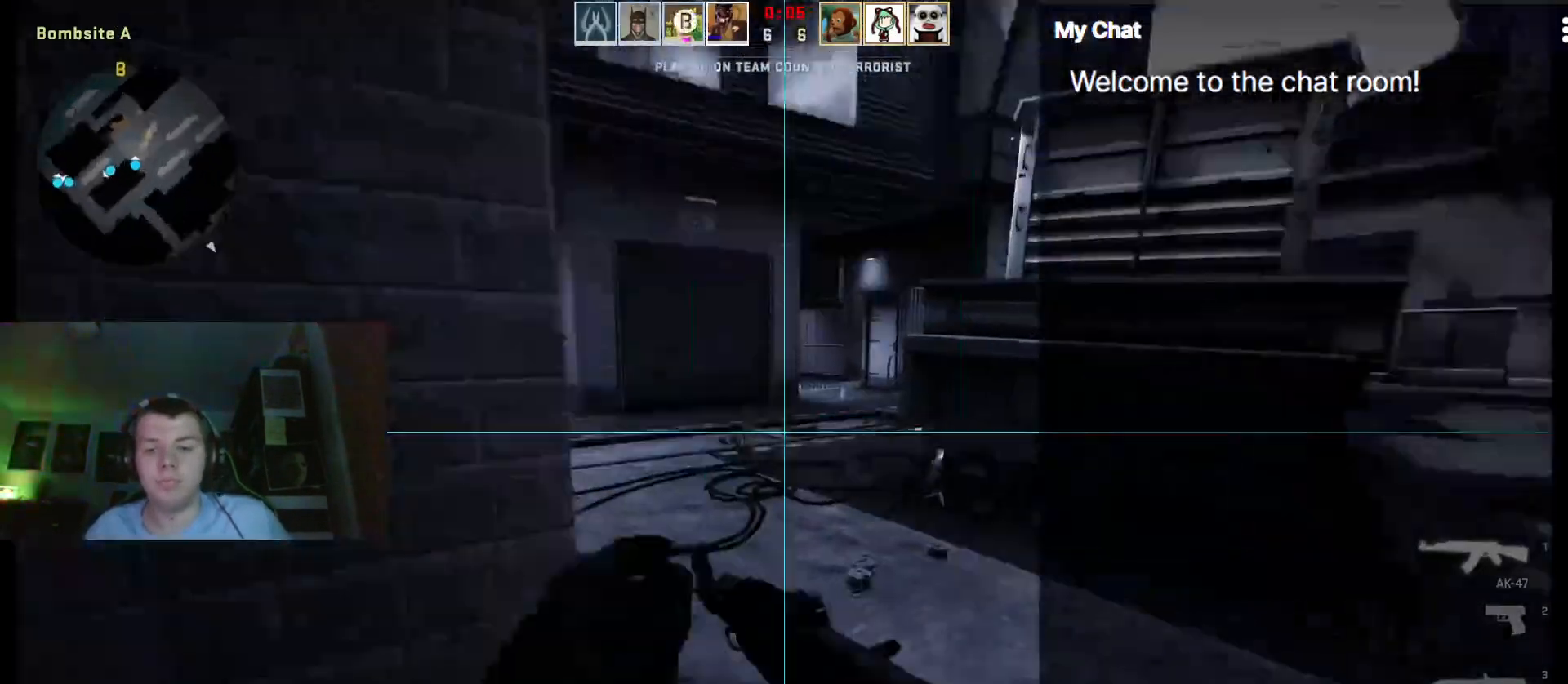
{"keys": ["w"], "events": [[33, "1", "up"], [33, "3", "up"], [267, "f", "down"], [350, "f", "up"]]}
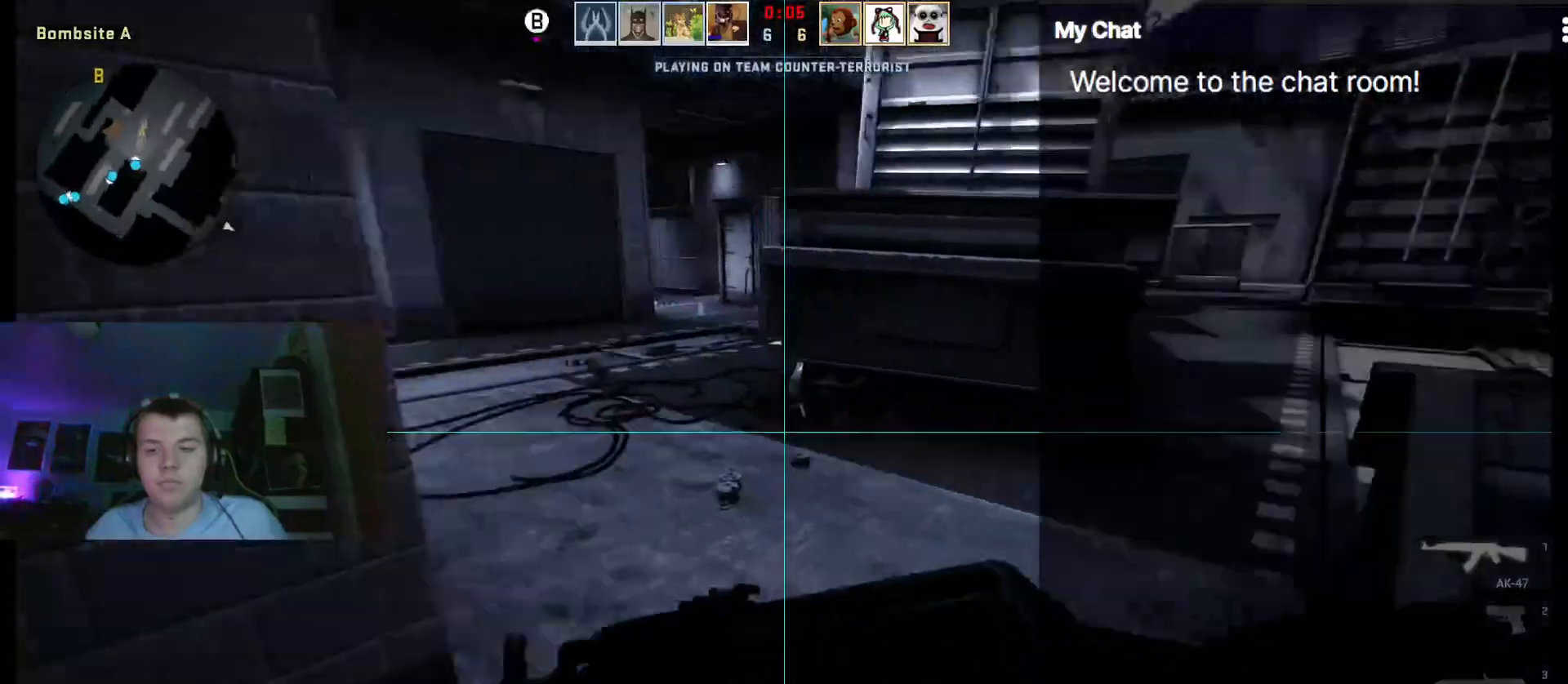
{"keys": ["f", "w"]}
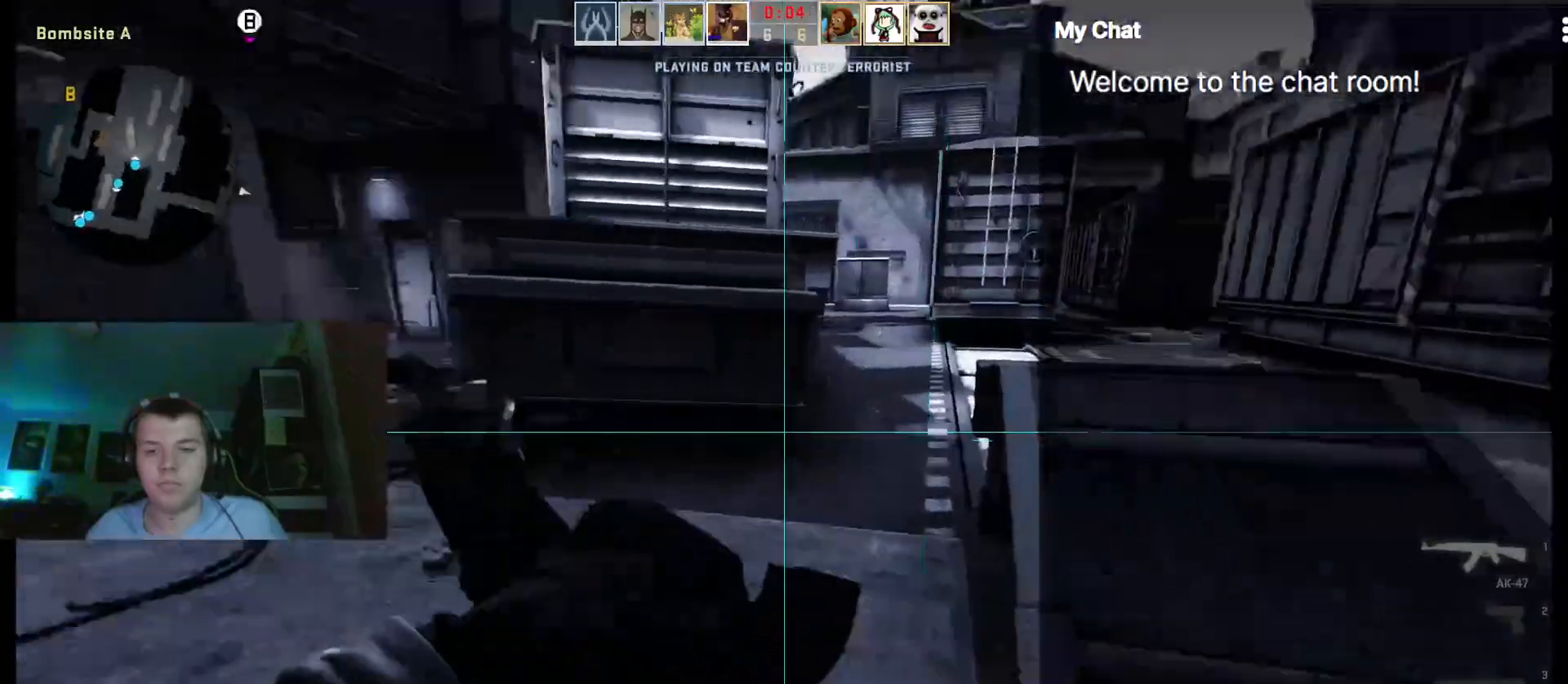
{"keys": ["w"], "events": [[100, "f", "up"], [283, "1", "down"], [283, "3", "down"], [317, "3", "up"], [417, "1", "up"]]}